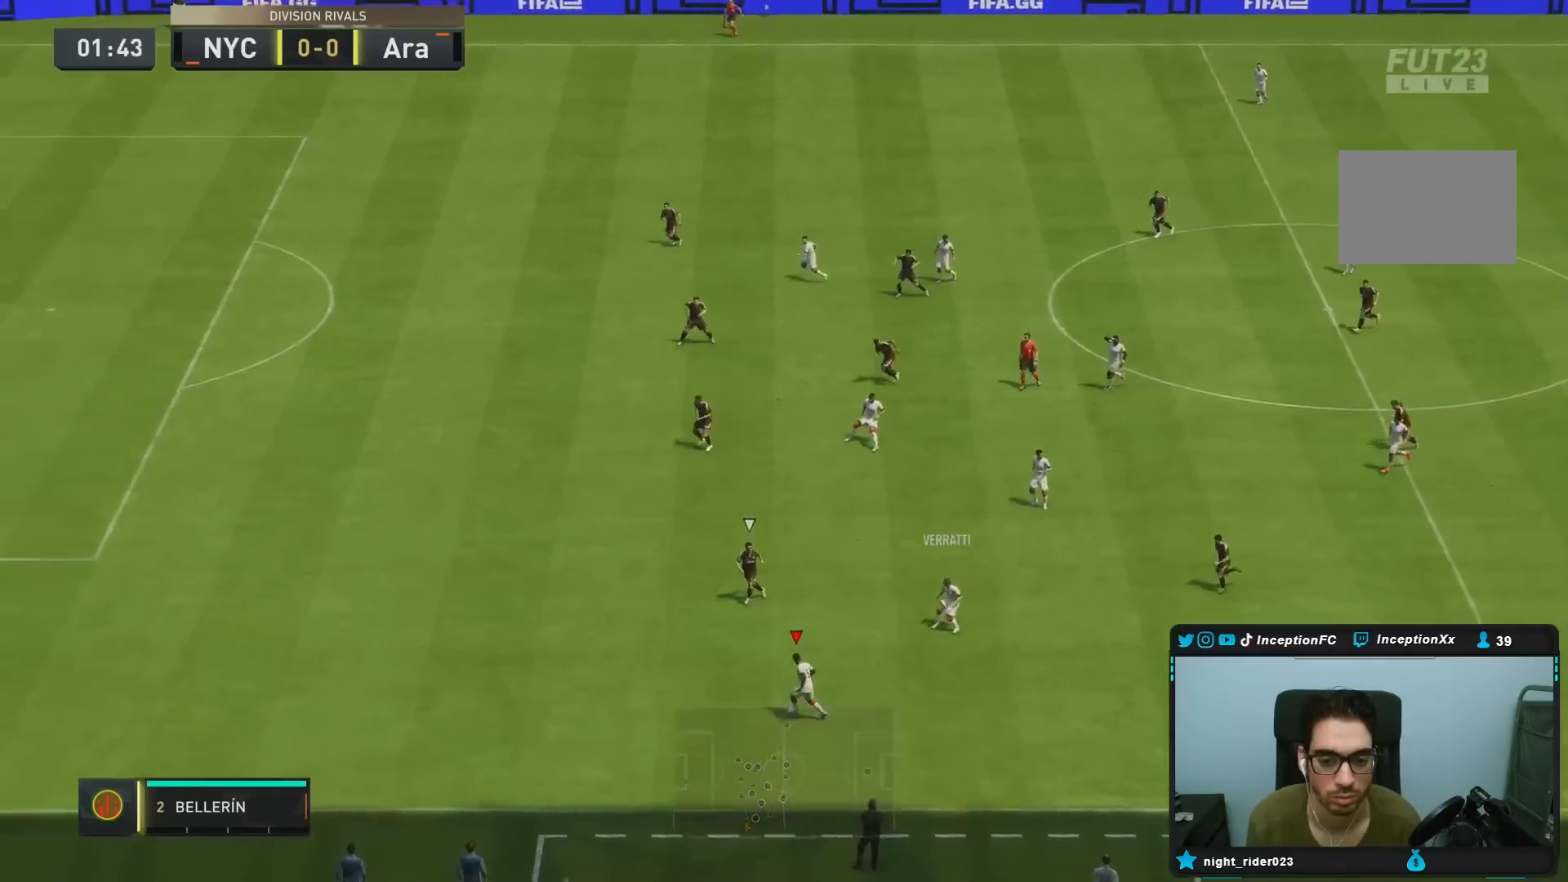
Gameplay with a controller (PlayStation layout); each line is a JSON object with the inputs held at the frame after it. "events" lists button and stick changes between this image and that frame as [ms after this image, input, new state], when the widget could be followed in between. Not read: L3 R3.
{"buttons": [], "left_stick": "right", "right_stick": "center", "events": [[150, "L1", "down"], [167, "left_stick", "right"], [350, "CROSS", "down"], [350, "L1", "up"], [417, "CROSS", "up"]]}
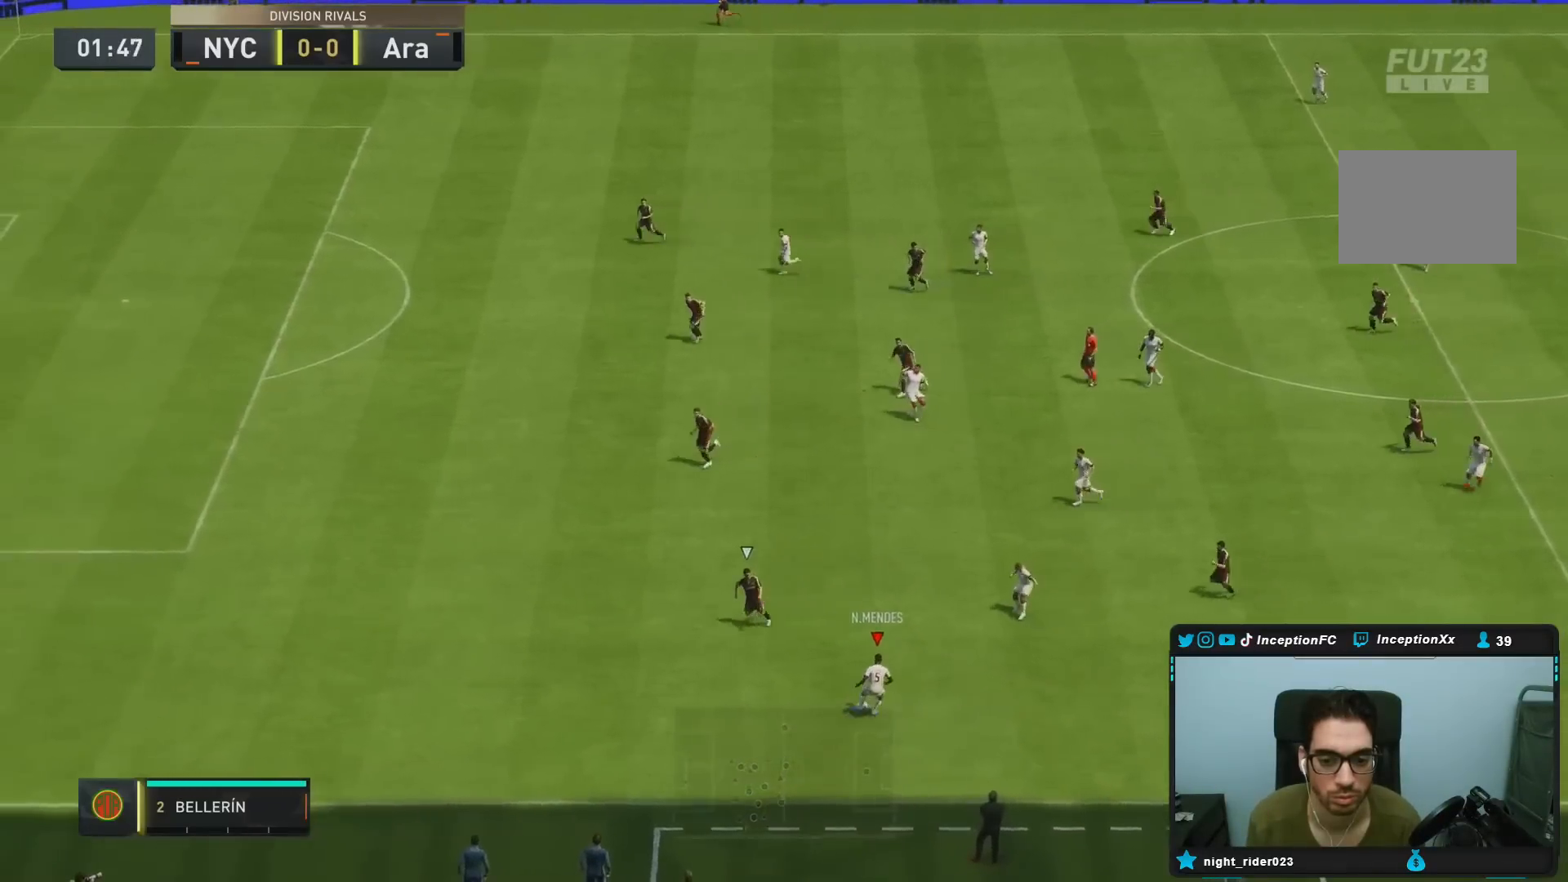
{"buttons": [], "left_stick": "left", "right_stick": "center", "events": [[100, "left_stick", "center"], [350, "left_stick", "down-left"], [450, "left_stick", "left"]]}
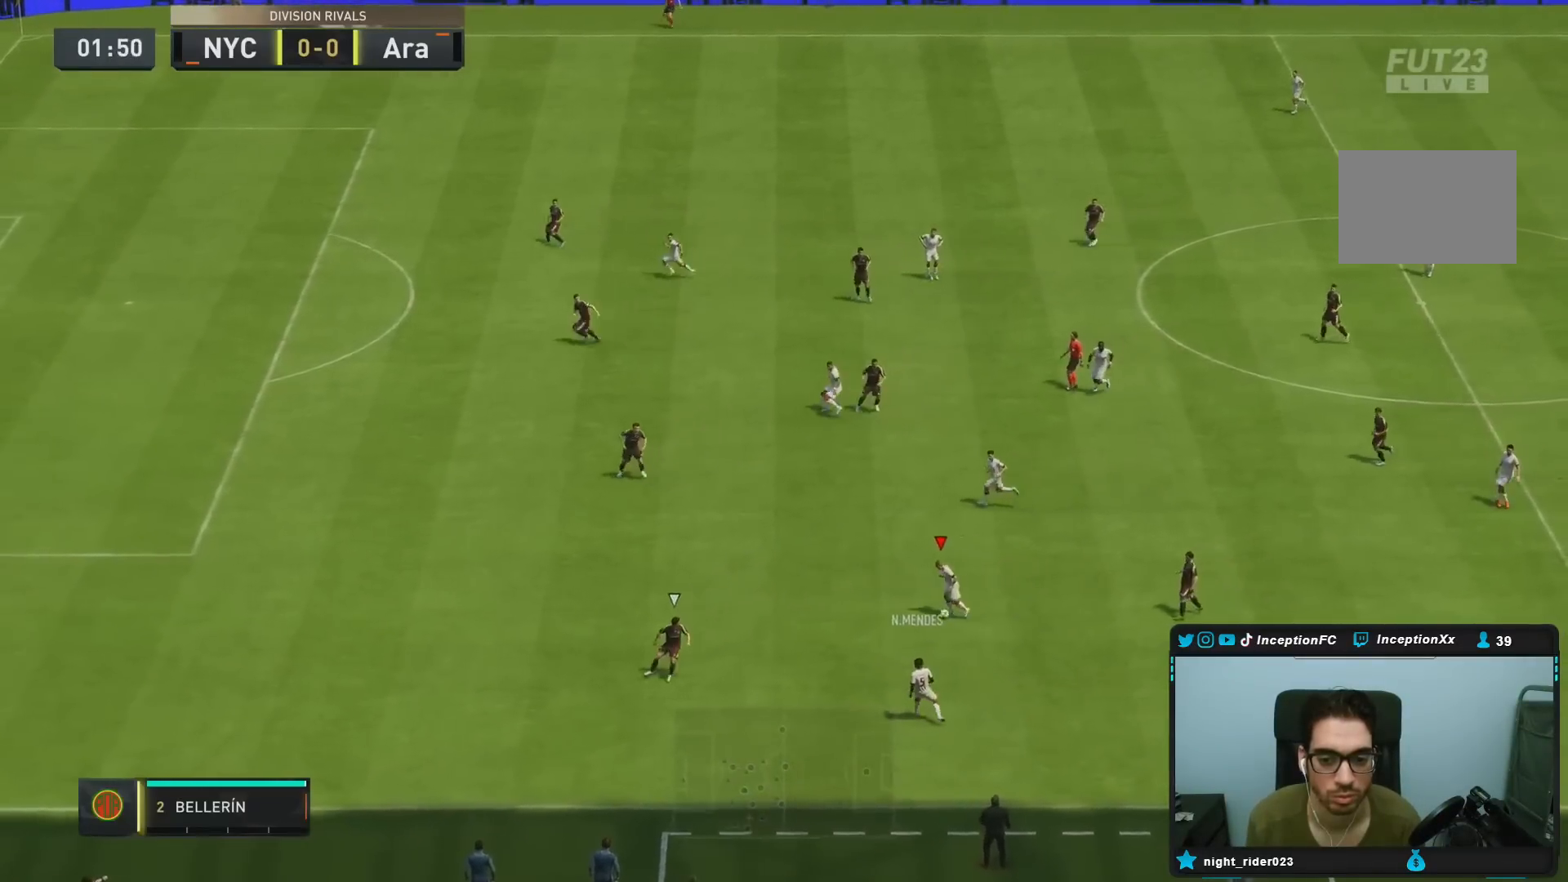
{"buttons": [], "left_stick": "center", "right_stick": "center", "events": [[150, "CROSS", "down"], [217, "left_stick", "up-right"], [250, "CROSS", "up"], [433, "left_stick", "center"]]}
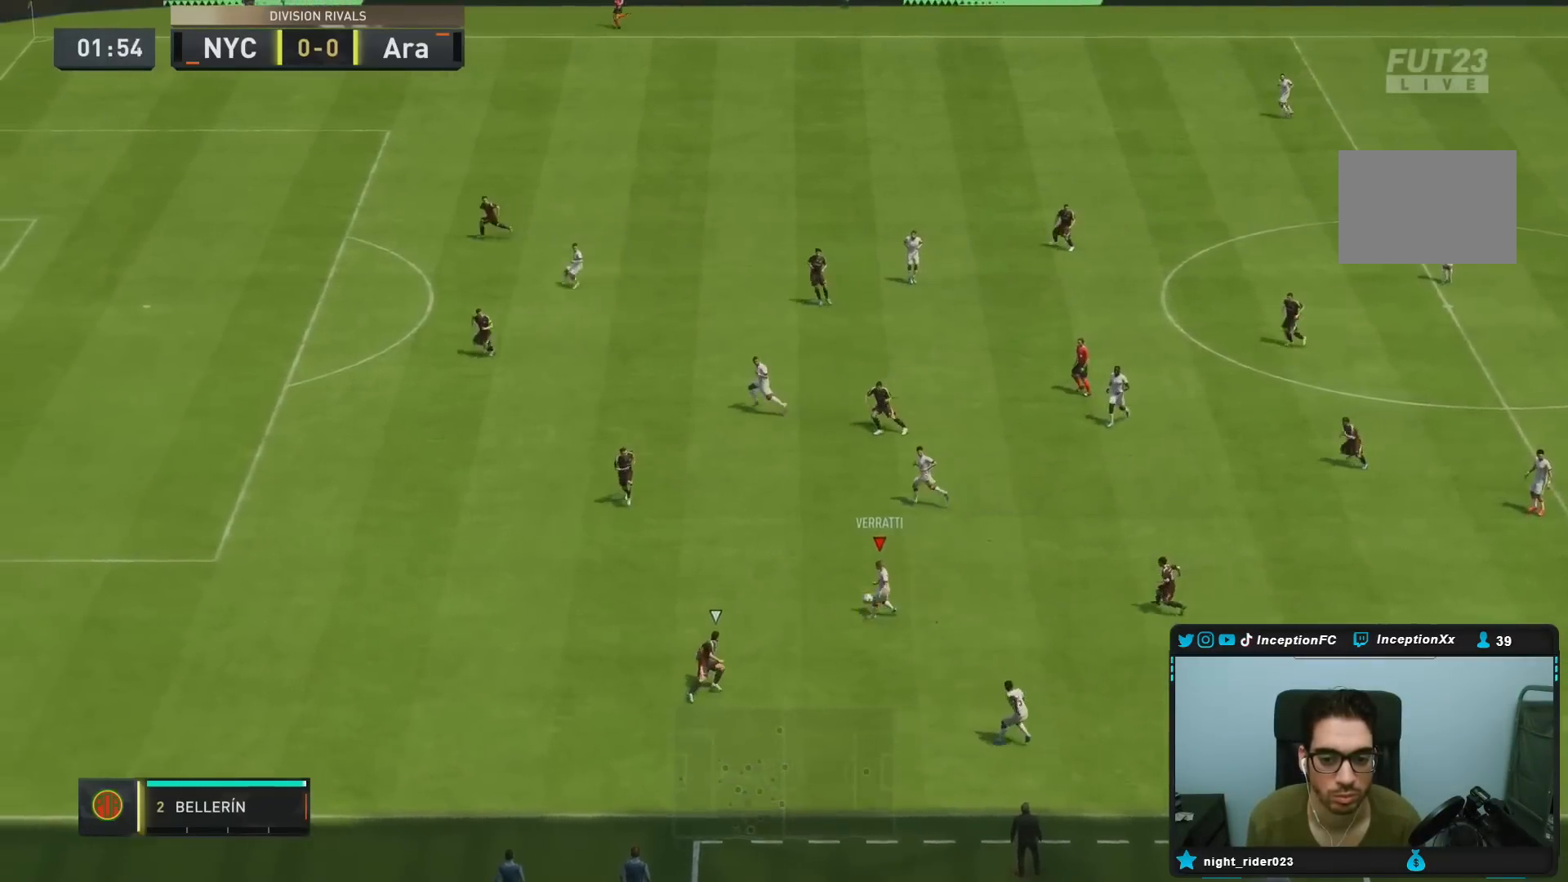
{"buttons": [], "left_stick": "left", "right_stick": "center", "events": [[67, "left_stick", "down-right"], [117, "left_stick", "left"]]}
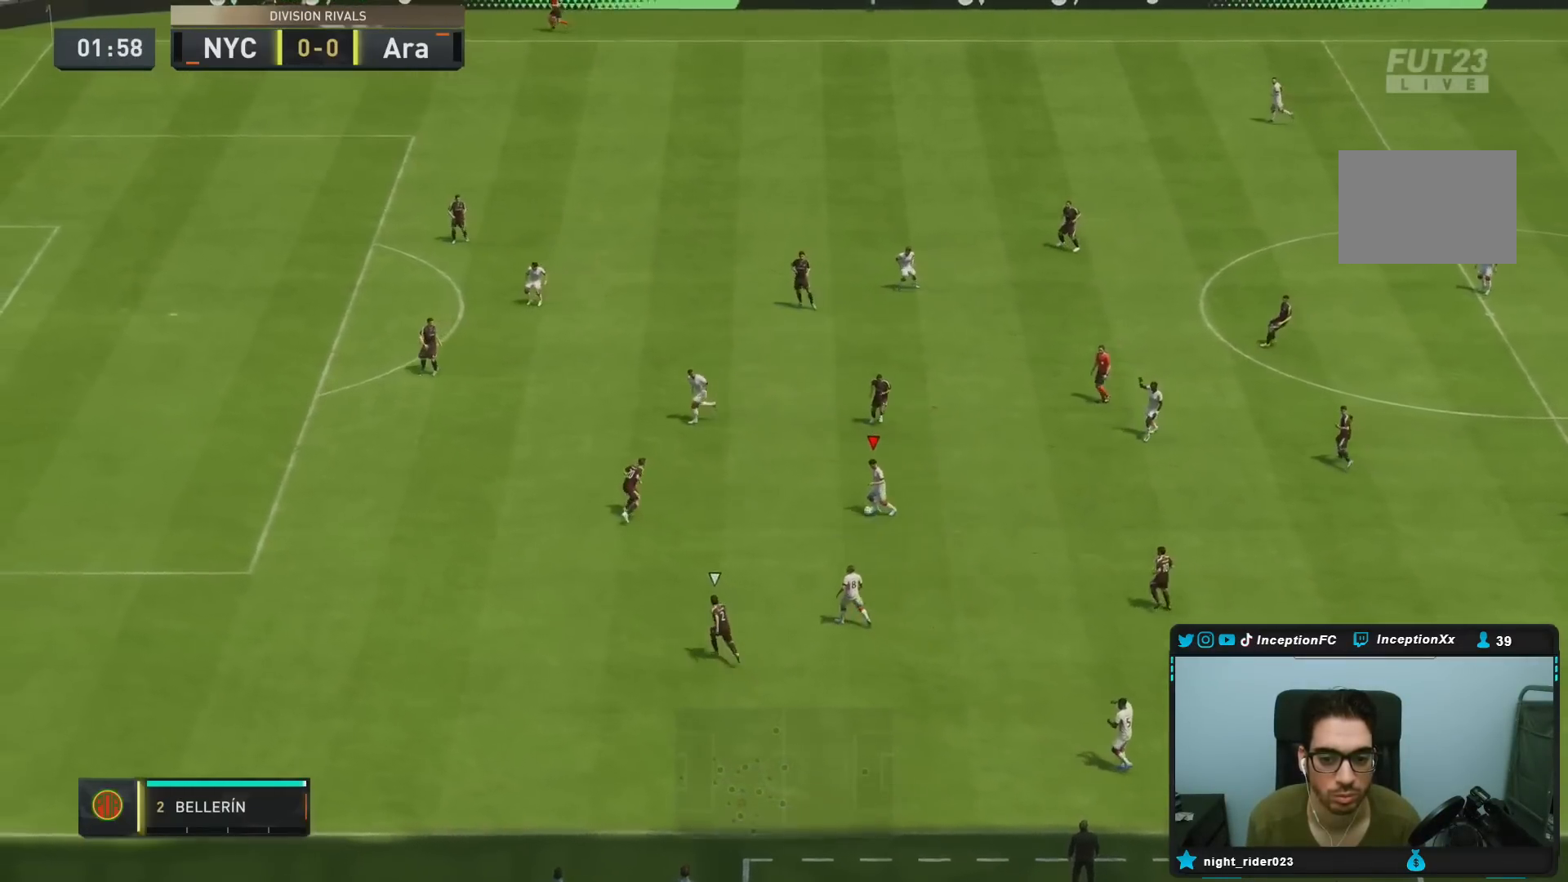
{"buttons": [], "left_stick": "center", "right_stick": "center", "events": [[67, "left_stick", "down-right"], [100, "right_stick", "down-left"], [117, "left_stick", "center"], [200, "right_stick", "center"]]}
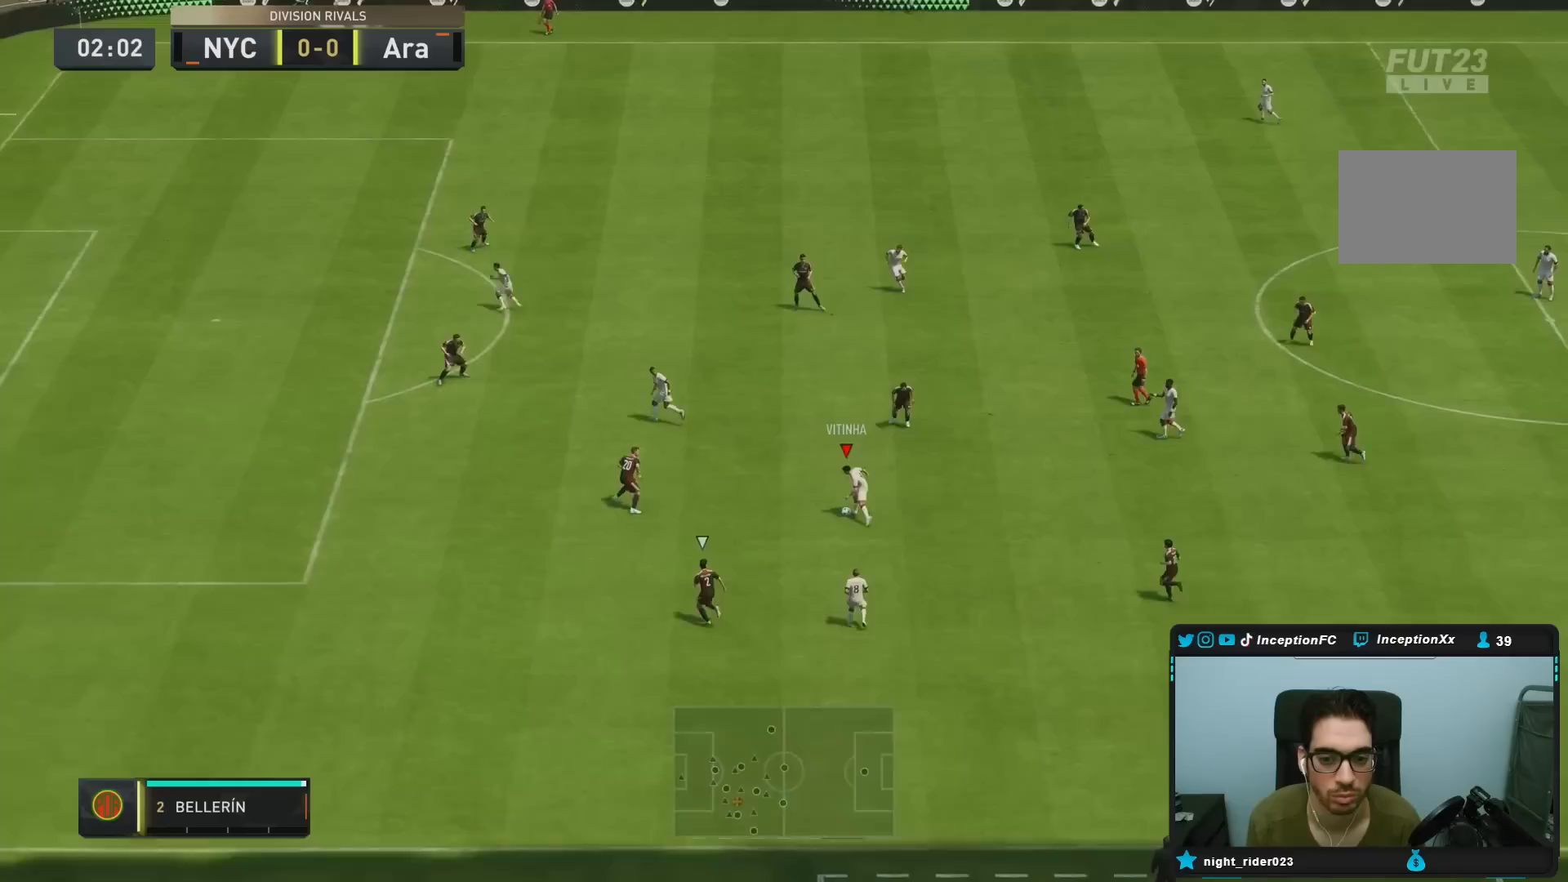
{"buttons": [], "left_stick": "center", "right_stick": "center", "events": [[233, "right_stick", "up"], [300, "right_stick", "down-right"], [400, "right_stick", "down-left"], [450, "right_stick", "center"]]}
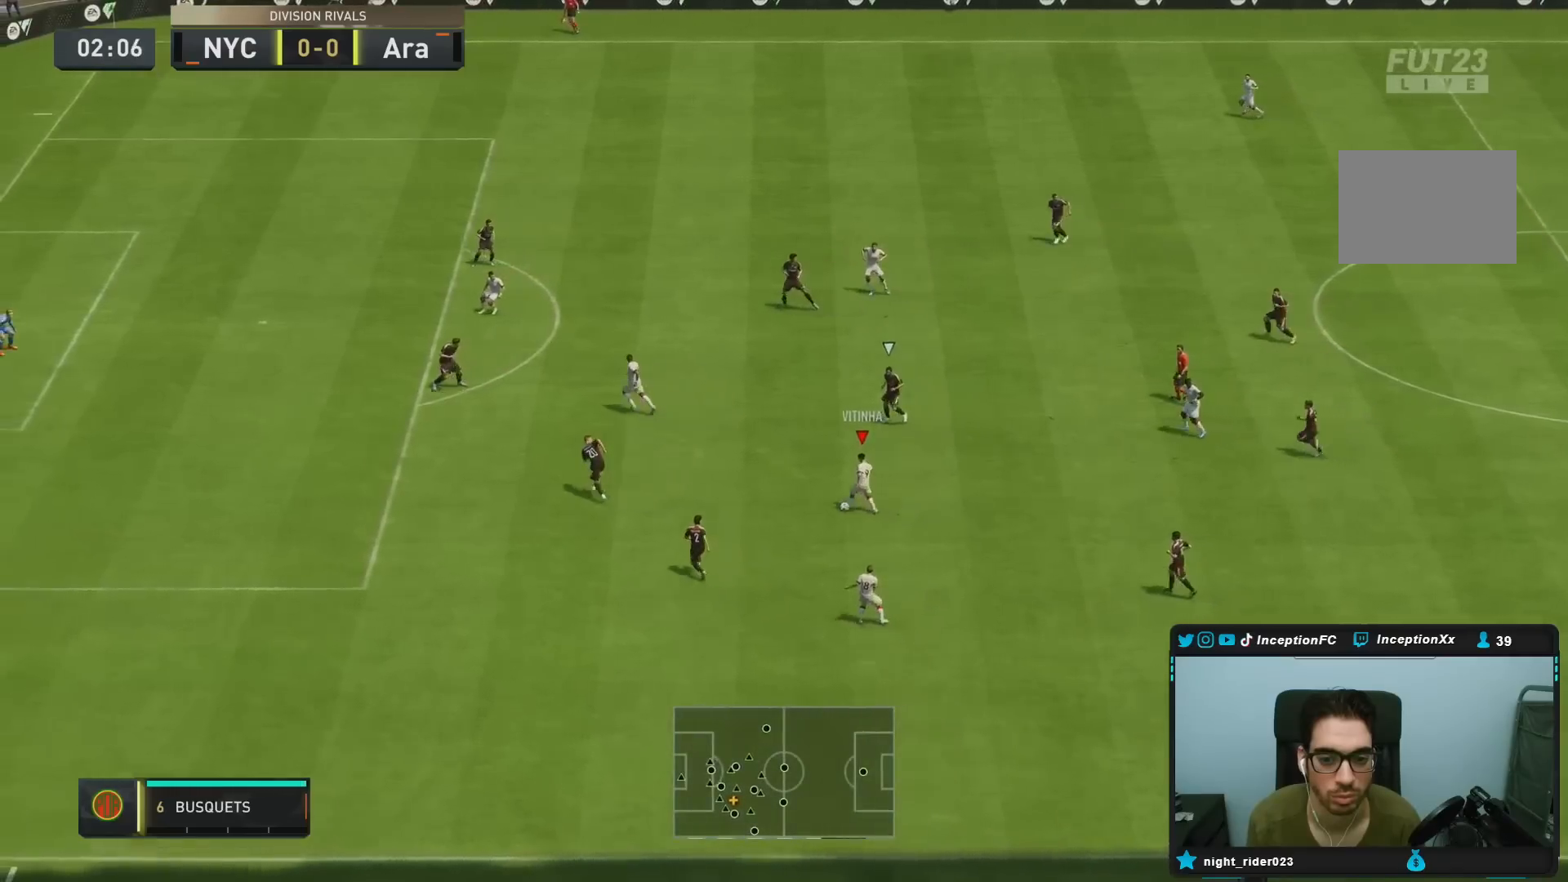
{"buttons": [], "left_stick": "up", "right_stick": "center", "events": [[500, "left_stick", "up"]]}
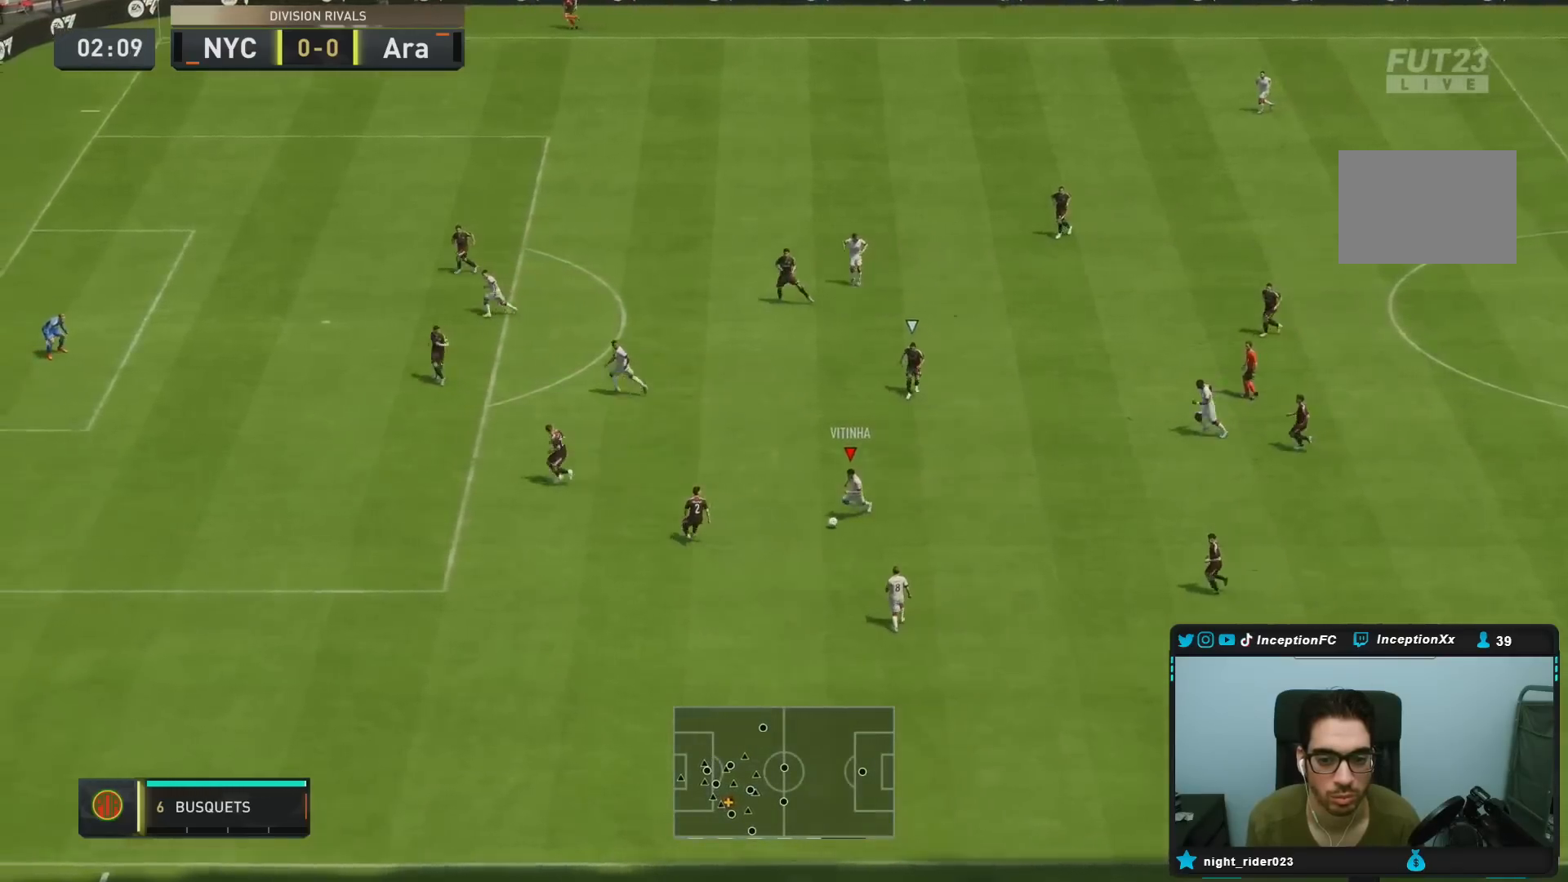
{"buttons": [], "left_stick": "up", "right_stick": "center", "events": []}